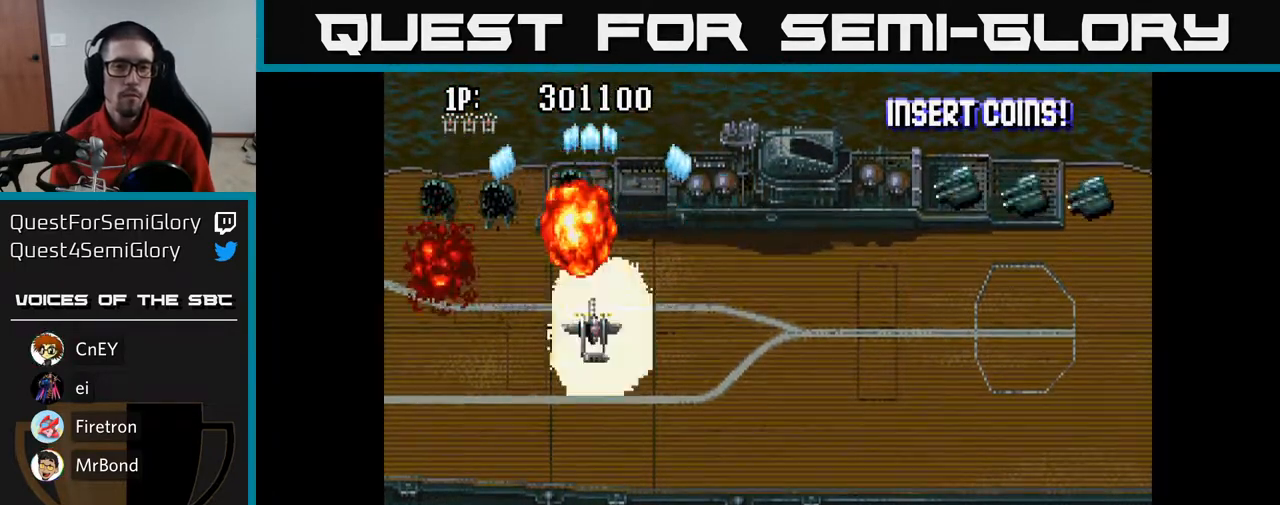
Gameplay with a controller (Xbox layout); each line is a JSON object with the inputs held at the frame after it. "events" lists button and stick changes between this image and that frame as [ms after this image, input, new state], when the widget could be followed in between.
{"buttons": ["A", "DPAD_RIGHT"], "left_stick": "center", "right_stick": "center", "events": [[167, "DPAD_RIGHT", "down"], [183, "DPAD_DOWN", "up"], [250, "DPAD_DOWN", "down"], [450, "DPAD_DOWN", "up"]]}
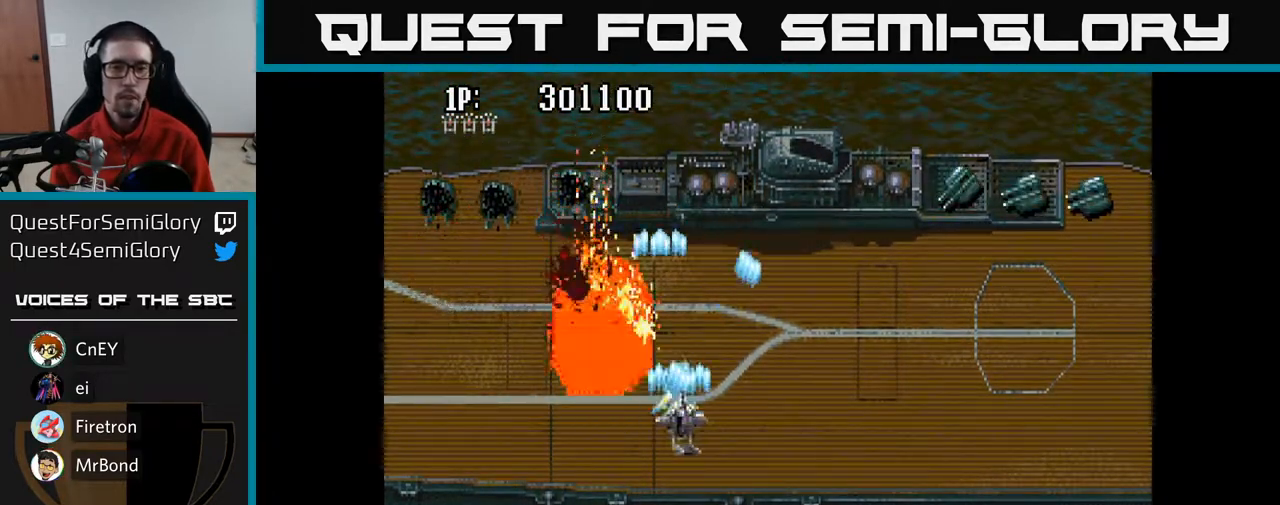
{"buttons": ["A", "DPAD_RIGHT"], "left_stick": "center", "right_stick": "center", "events": []}
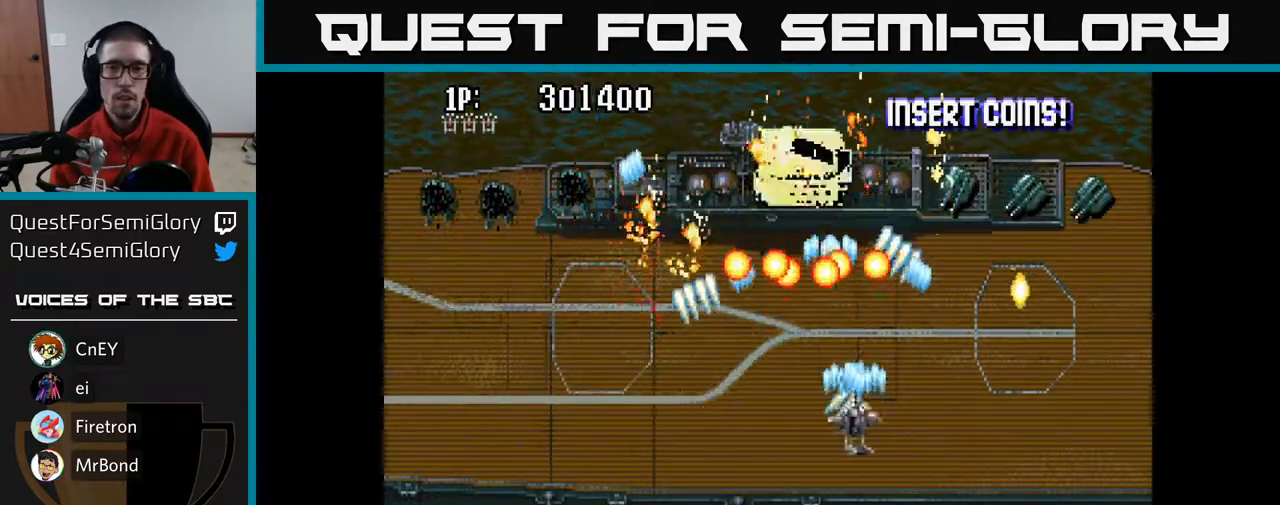
{"buttons": ["A", "DPAD_DOWN", "DPAD_RIGHT"], "left_stick": "center", "right_stick": "center", "events": [[17, "DPAD_DOWN", "down"]]}
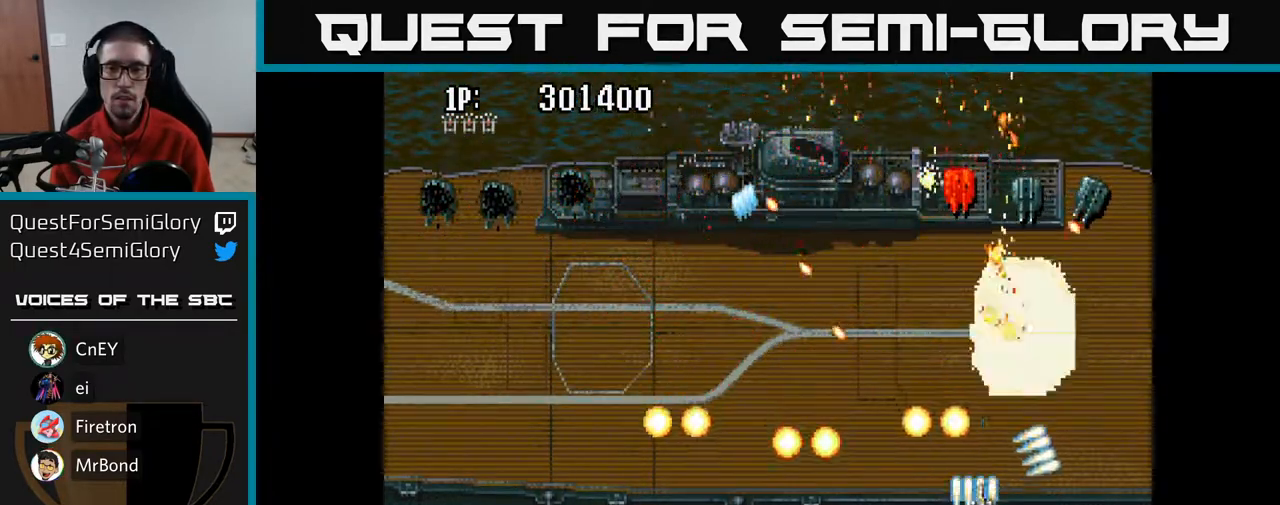
{"buttons": ["A", "DPAD_UP"], "left_stick": "center", "right_stick": "center", "events": [[100, "DPAD_DOWN", "up"], [250, "DPAD_UP", "down"], [400, "DPAD_RIGHT", "up"]]}
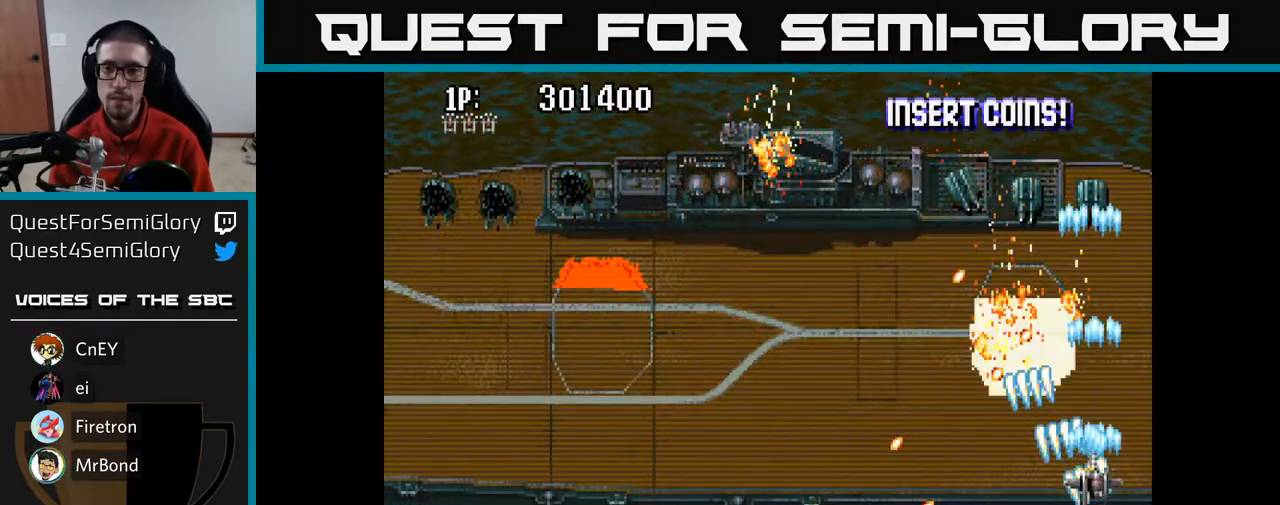
{"buttons": ["A", "DPAD_UP"], "left_stick": "center", "right_stick": "center", "events": []}
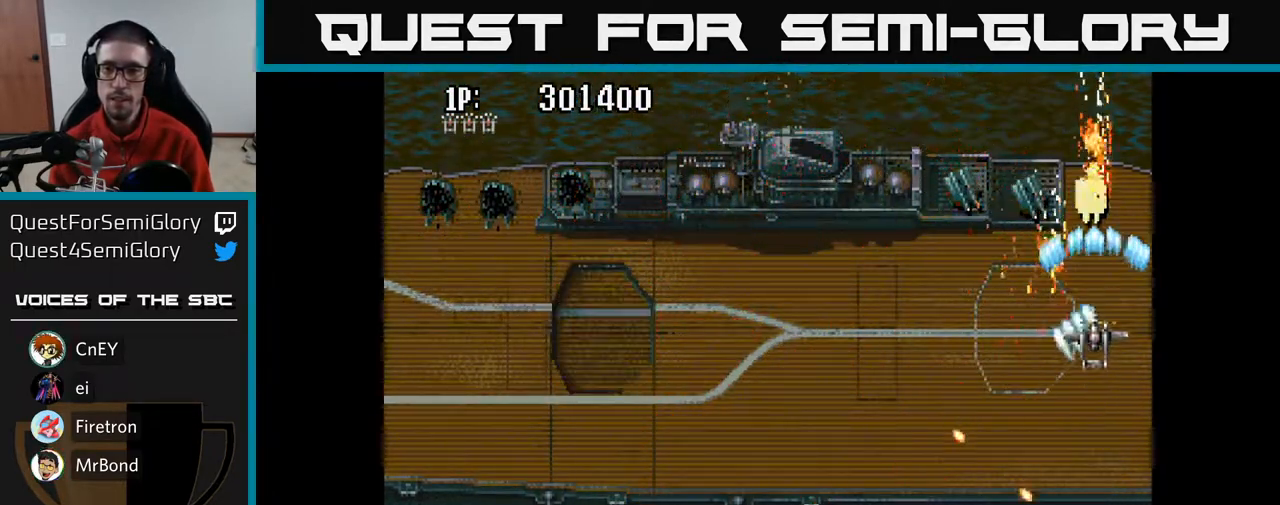
{"buttons": ["A", "DPAD_DOWN", "DPAD_LEFT"], "left_stick": "center", "right_stick": "center", "events": [[100, "DPAD_LEFT", "down"], [150, "DPAD_UP", "up"], [333, "DPAD_UP", "down"], [400, "DPAD_LEFT", "up"], [467, "DPAD_LEFT", "down"], [467, "DPAD_UP", "up"], [483, "DPAD_DOWN", "down"]]}
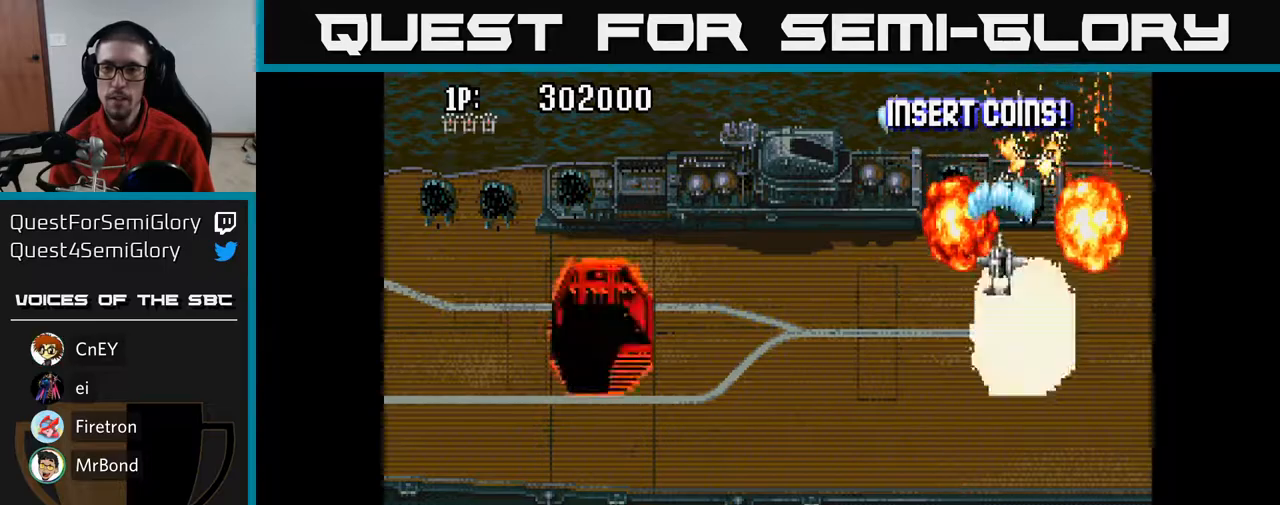
{"buttons": ["A", "DPAD_DOWN"], "left_stick": "center", "right_stick": "center", "events": [[33, "DPAD_LEFT", "up"], [250, "DPAD_RIGHT", "down"], [450, "DPAD_RIGHT", "up"]]}
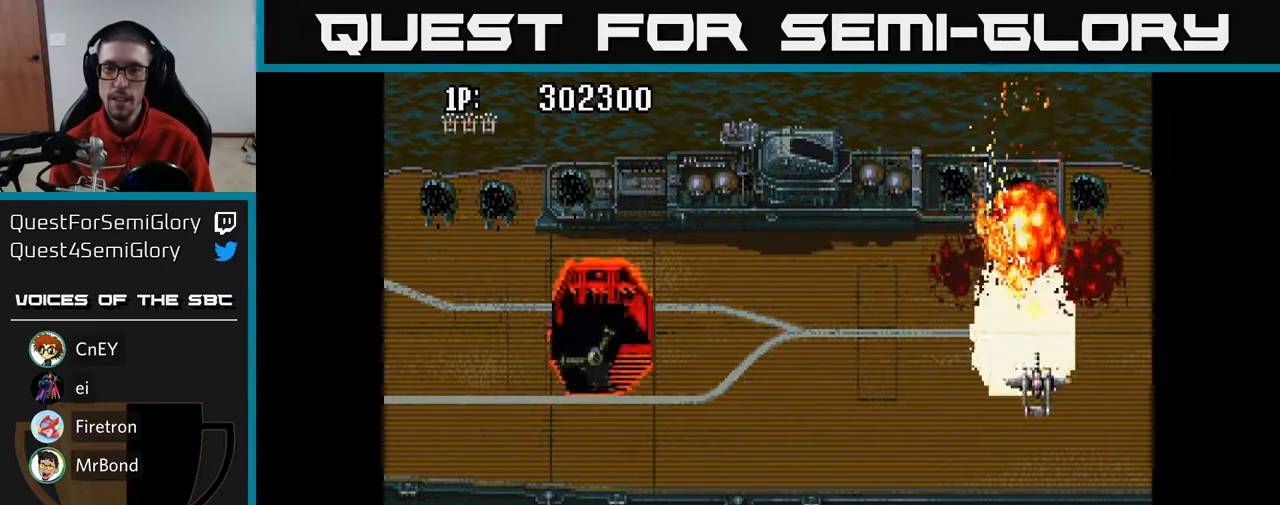
{"buttons": ["A", "DPAD_DOWN", "DPAD_RIGHT"], "left_stick": "center", "right_stick": "center", "events": [[67, "DPAD_DOWN", "up"], [100, "DPAD_LEFT", "down"], [133, "DPAD_UP", "down"], [183, "DPAD_LEFT", "up"], [267, "DPAD_UP", "up"], [283, "DPAD_DOWN", "down"], [450, "DPAD_RIGHT", "down"]]}
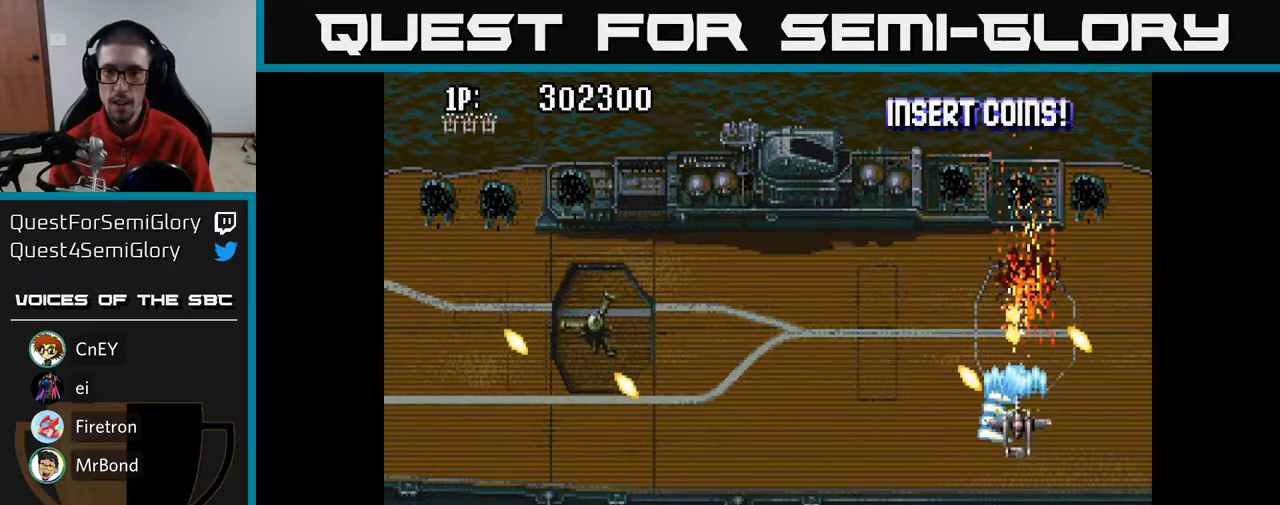
{"buttons": ["A", "DPAD_UP"], "left_stick": "center", "right_stick": "center", "events": [[250, "DPAD_DOWN", "up"], [250, "DPAD_RIGHT", "up"], [283, "DPAD_LEFT", "down"], [283, "DPAD_UP", "down"], [483, "DPAD_LEFT", "up"]]}
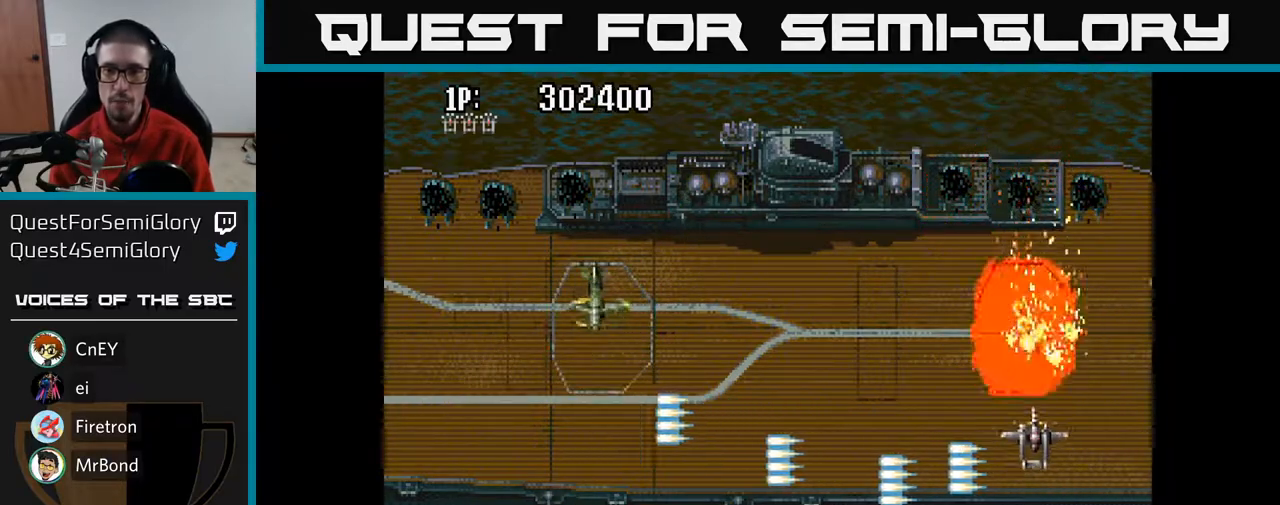
{"buttons": ["A", "DPAD_DOWN", "DPAD_LEFT"], "left_stick": "center", "right_stick": "center", "events": [[183, "DPAD_UP", "up"], [233, "DPAD_DOWN", "down"], [500, "DPAD_LEFT", "down"]]}
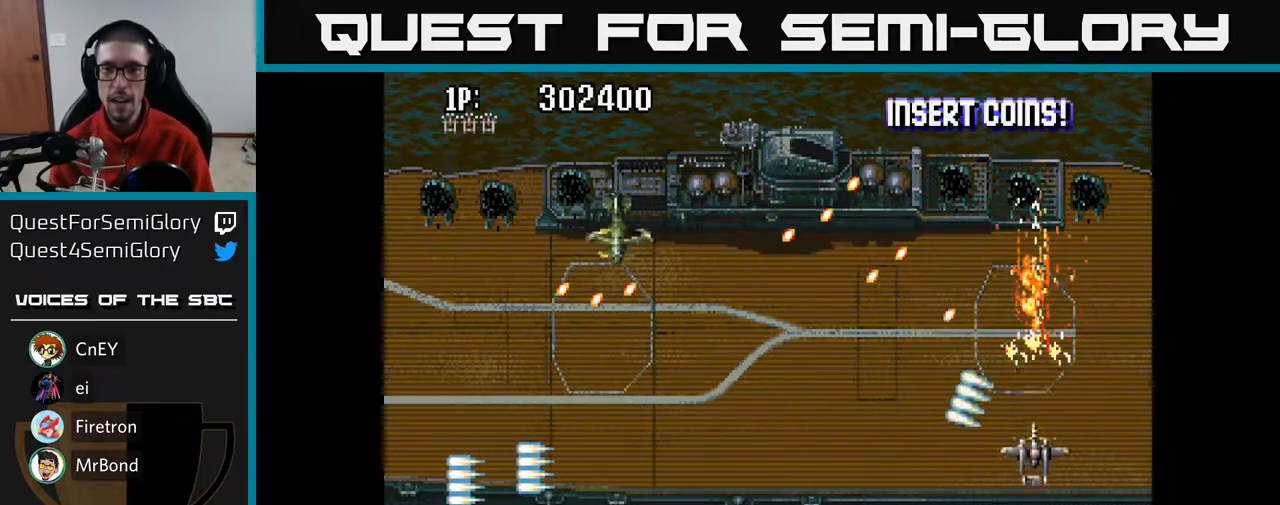
{"buttons": ["A", "DPAD_UP", "DPAD_RIGHT"], "left_stick": "center", "right_stick": "center", "events": [[300, "DPAD_LEFT", "up"], [367, "DPAD_RIGHT", "down"], [400, "DPAD_DOWN", "up"], [483, "DPAD_UP", "down"]]}
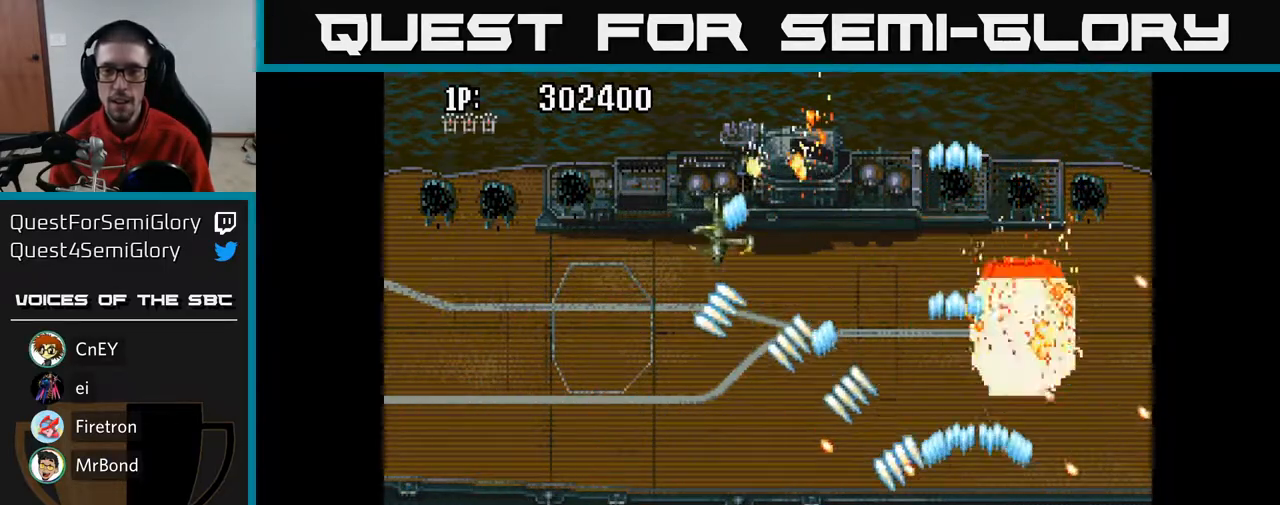
{"buttons": ["A", "DPAD_UP"], "left_stick": "center", "right_stick": "center", "events": [[233, "DPAD_RIGHT", "up"], [317, "DPAD_LEFT", "down"], [367, "DPAD_UP", "up"], [450, "DPAD_LEFT", "up"], [450, "DPAD_UP", "down"]]}
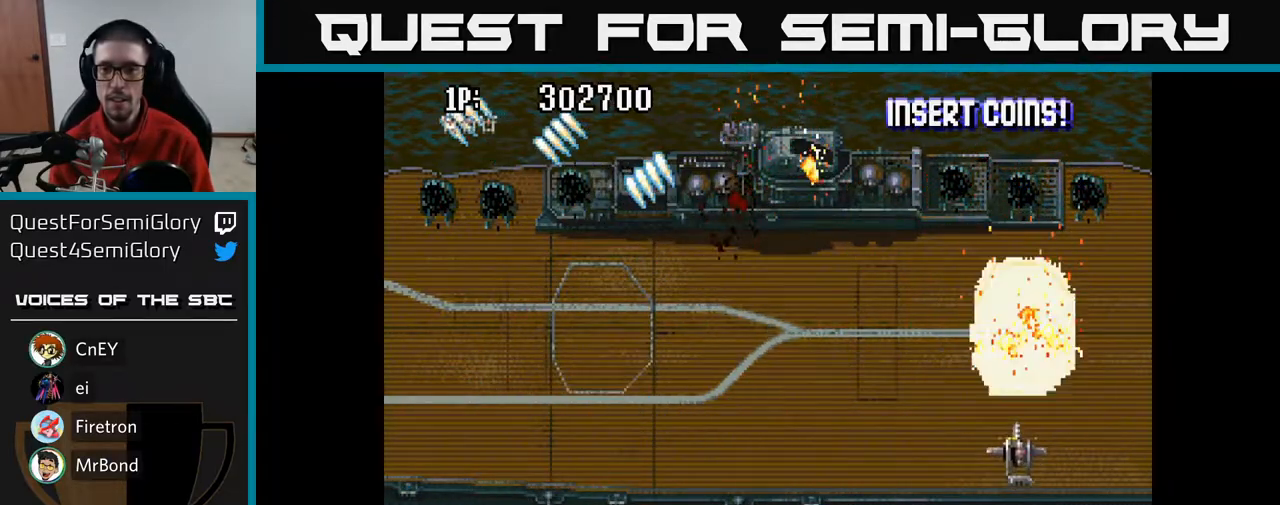
{"buttons": ["A", "DPAD_DOWN"], "left_stick": "center", "right_stick": "center", "events": [[317, "DPAD_UP", "up"], [367, "DPAD_DOWN", "down"]]}
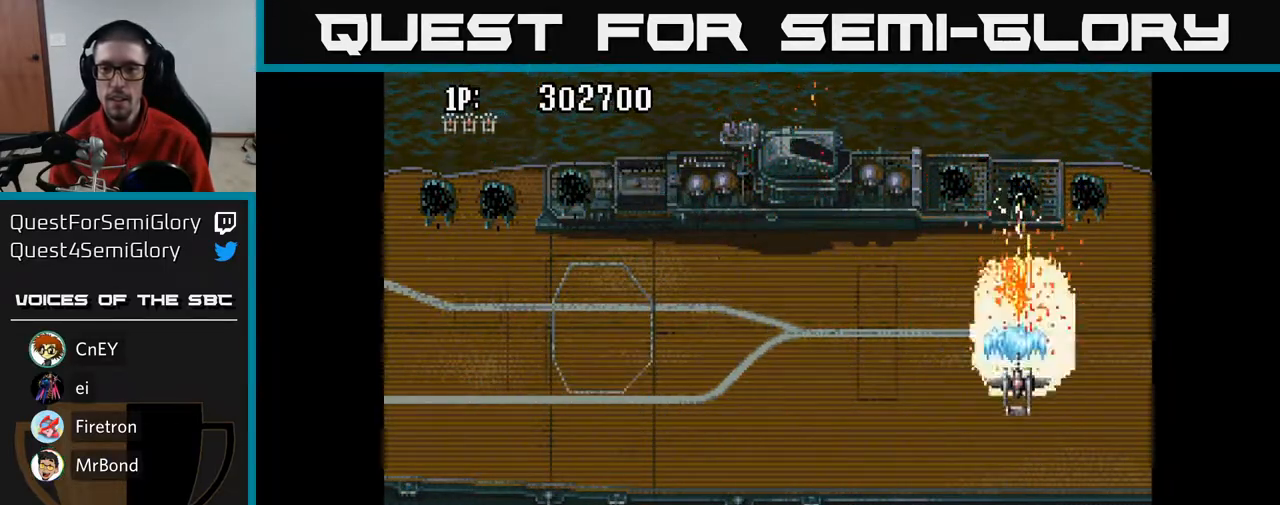
{"buttons": ["A"], "left_stick": "center", "right_stick": "center", "events": [[17, "DPAD_DOWN", "up"], [67, "DPAD_UP", "down"], [167, "DPAD_UP", "up"], [183, "DPAD_DOWN", "down"], [350, "DPAD_DOWN", "up"], [367, "DPAD_UP", "down"], [500, "DPAD_UP", "up"]]}
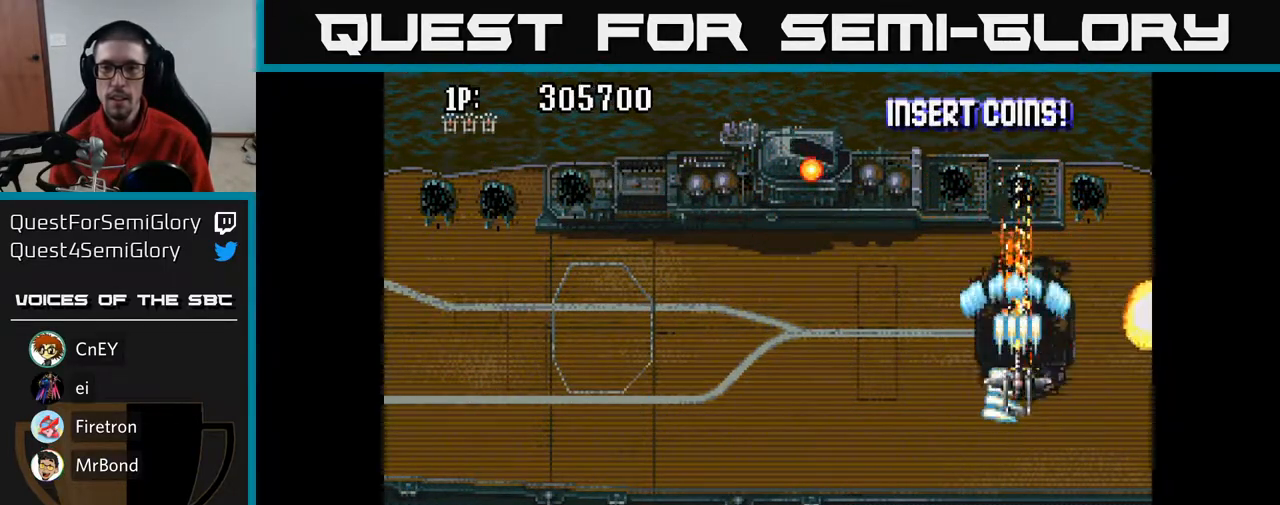
{"buttons": ["A", "DPAD_UP"], "left_stick": "center", "right_stick": "center", "events": [[33, "DPAD_DOWN", "down"], [183, "DPAD_RIGHT", "down"], [200, "DPAD_RIGHT", "up"], [417, "DPAD_RIGHT", "down"], [433, "DPAD_DOWN", "up"], [467, "DPAD_UP", "down"], [483, "DPAD_RIGHT", "up"]]}
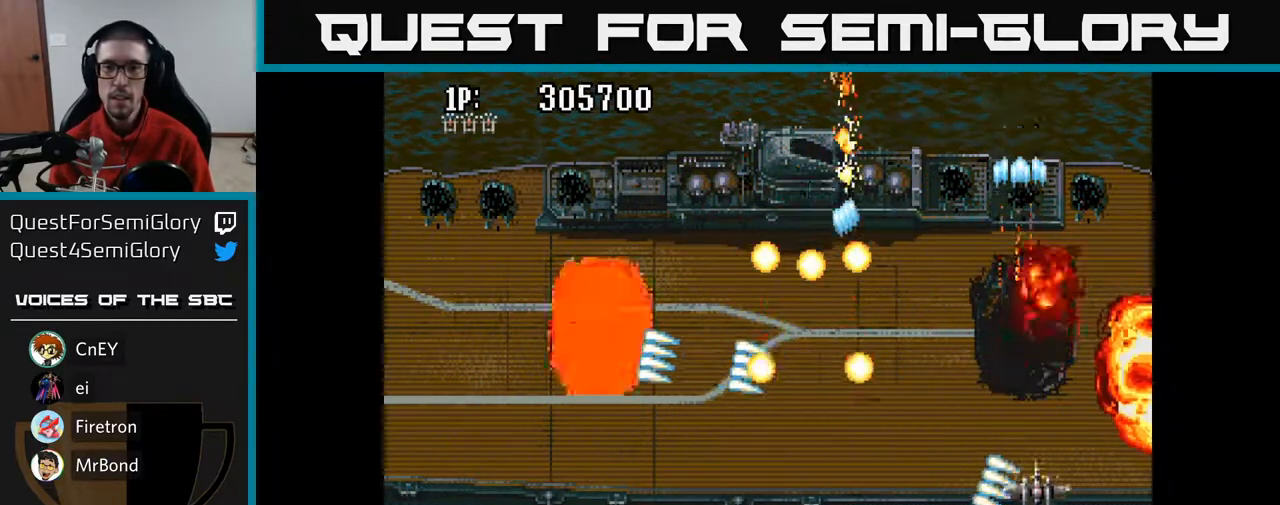
{"buttons": ["A", "DPAD_DOWN", "DPAD_LEFT"], "left_stick": "center", "right_stick": "center", "events": [[50, "DPAD_LEFT", "down"], [133, "DPAD_LEFT", "up"], [183, "DPAD_RIGHT", "down"], [300, "DPAD_RIGHT", "up"], [350, "DPAD_LEFT", "down"], [383, "DPAD_UP", "up"], [500, "DPAD_DOWN", "down"]]}
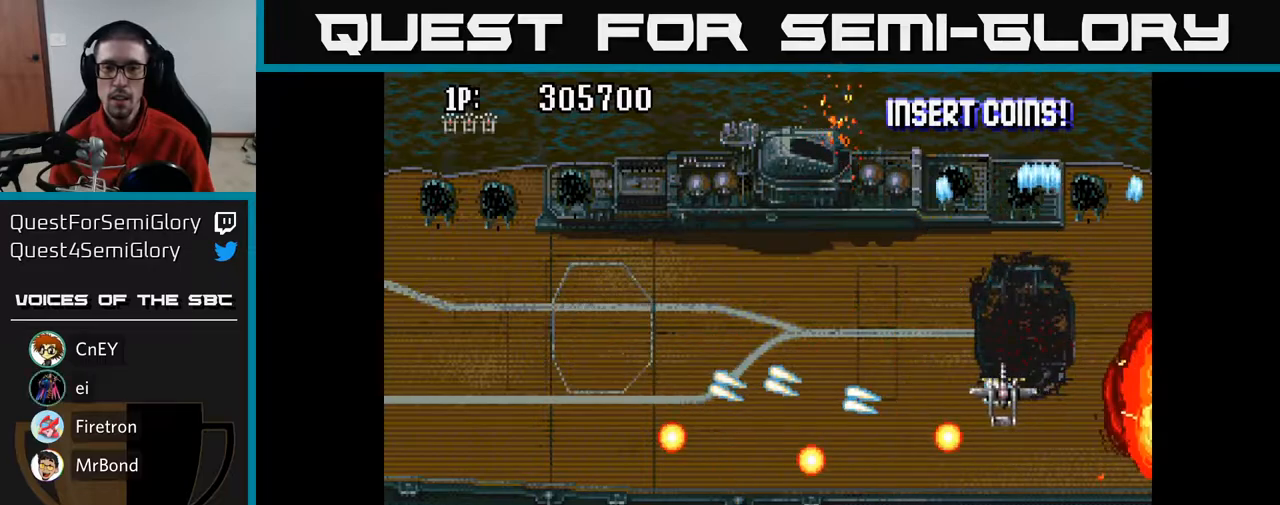
{"buttons": ["A", "DPAD_LEFT"], "left_stick": "center", "right_stick": "center", "events": [[333, "DPAD_DOWN", "up"]]}
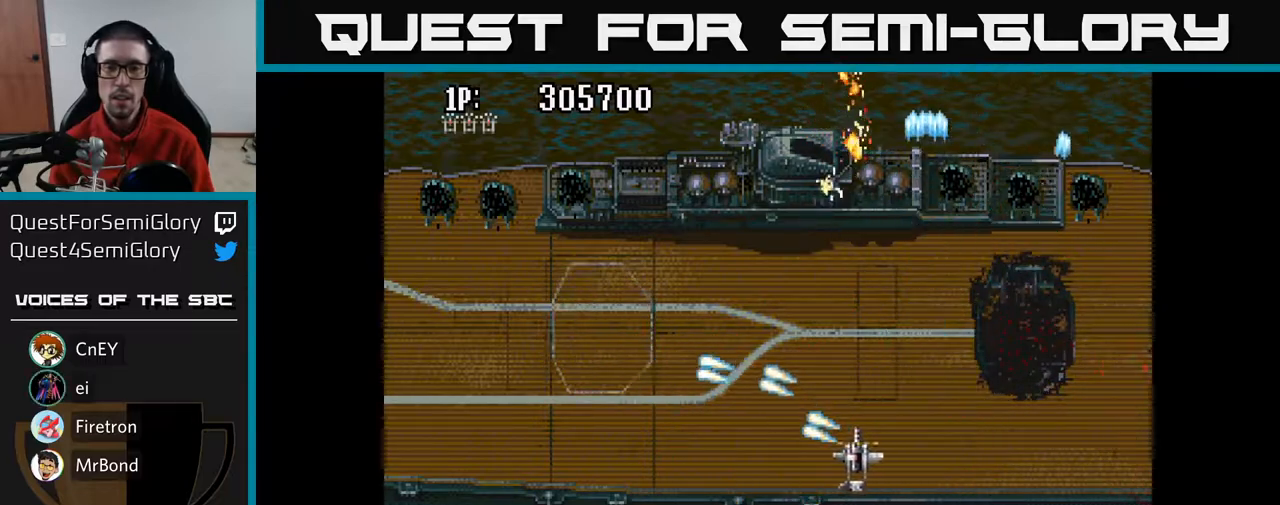
{"buttons": ["A", "DPAD_UP", "DPAD_LEFT"], "left_stick": "center", "right_stick": "center", "events": [[500, "DPAD_UP", "down"]]}
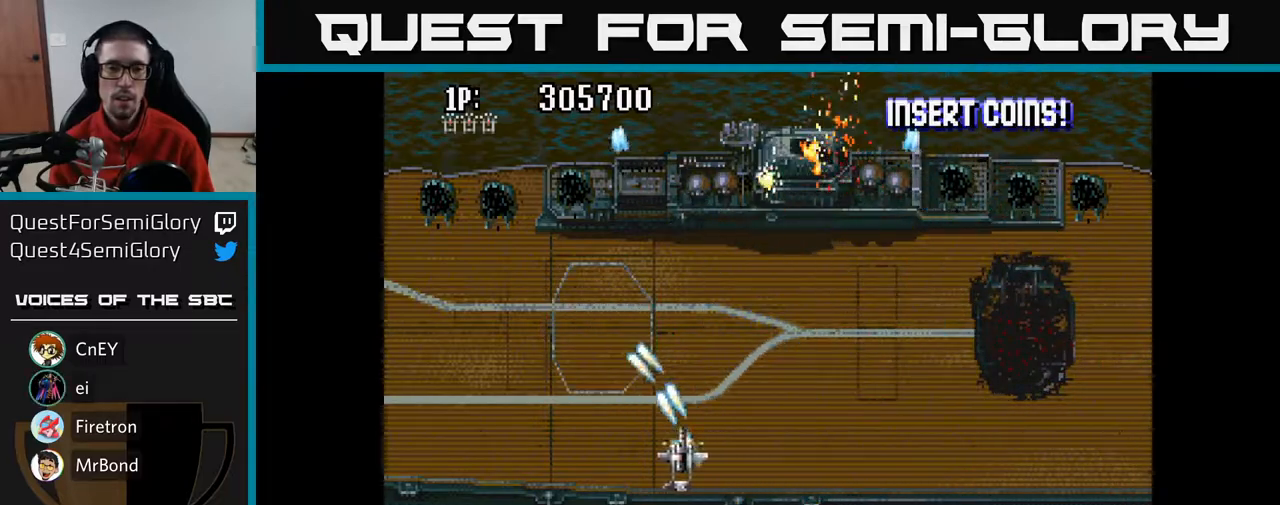
{"buttons": ["A"], "left_stick": "center", "right_stick": "center", "events": [[283, "DPAD_LEFT", "up"], [367, "DPAD_UP", "up"]]}
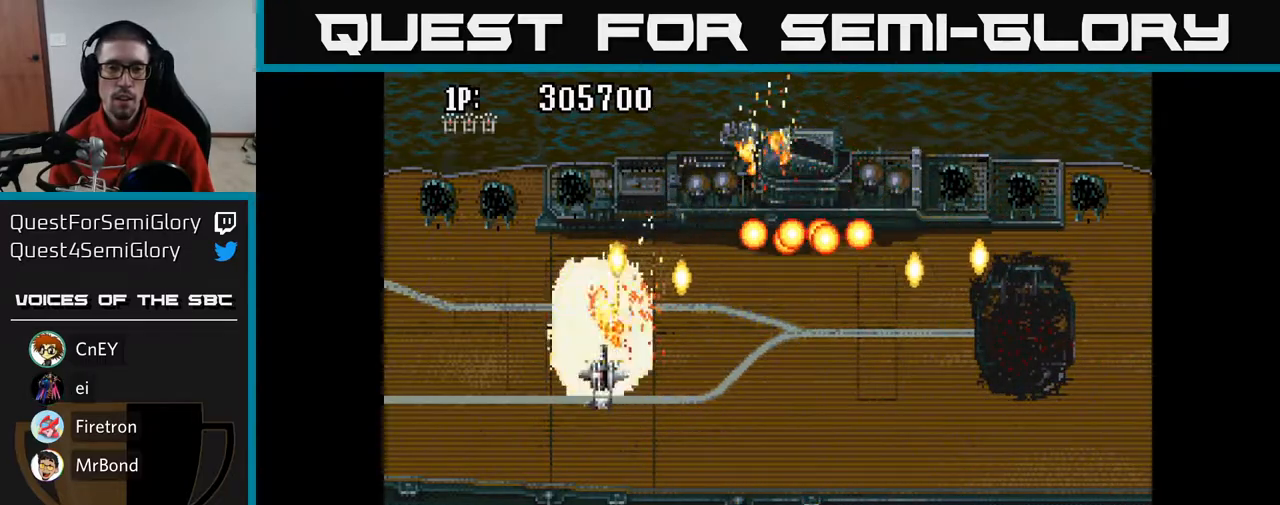
{"buttons": ["A", "DPAD_LEFT"], "left_stick": "center", "right_stick": "center", "events": [[33, "DPAD_DOWN", "down"], [217, "DPAD_LEFT", "down"], [333, "DPAD_DOWN", "up"]]}
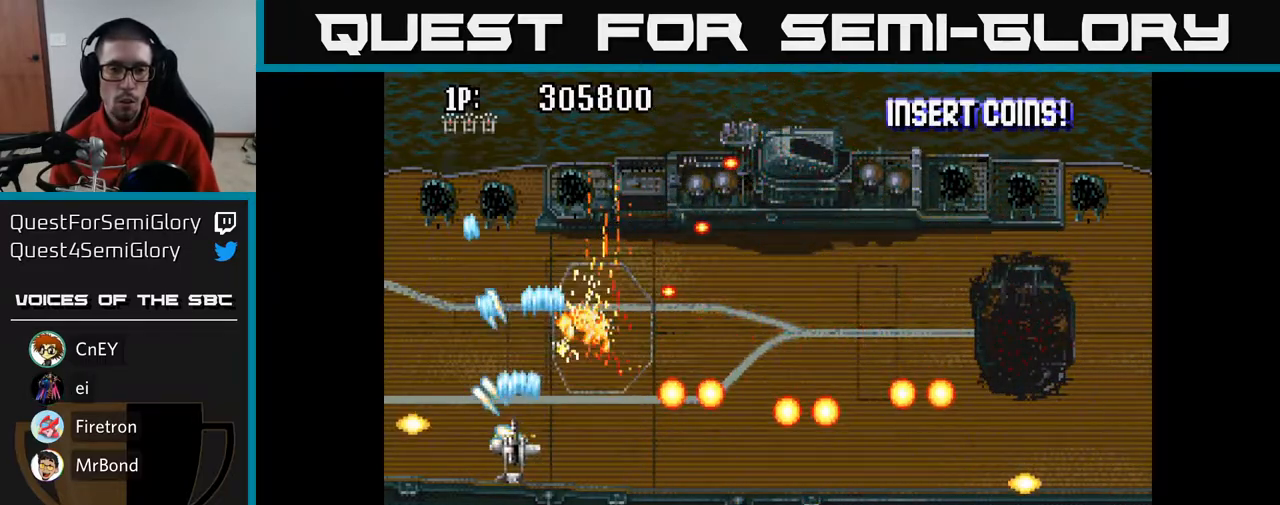
{"buttons": ["A", "DPAD_UP"], "left_stick": "center", "right_stick": "center", "events": [[33, "DPAD_UP", "down"], [67, "DPAD_LEFT", "up"], [100, "DPAD_RIGHT", "down"], [183, "DPAD_RIGHT", "up"], [233, "DPAD_LEFT", "down"], [467, "DPAD_LEFT", "up"]]}
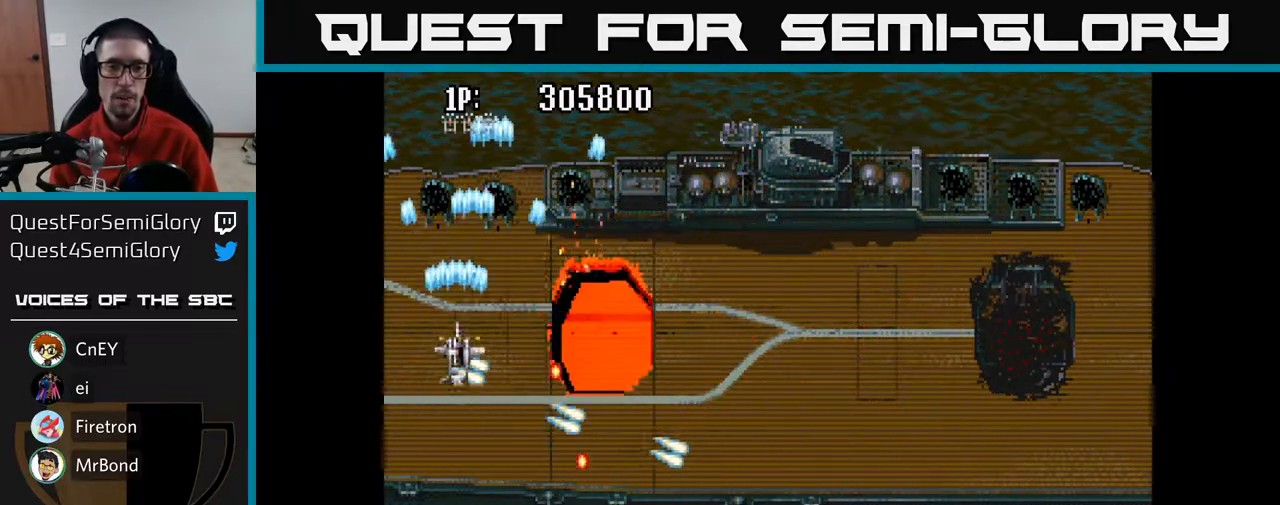
{"buttons": ["A", "DPAD_DOWN", "DPAD_RIGHT"], "left_stick": "center", "right_stick": "center", "events": [[17, "DPAD_RIGHT", "down"], [67, "DPAD_UP", "up"], [167, "DPAD_DOWN", "down"]]}
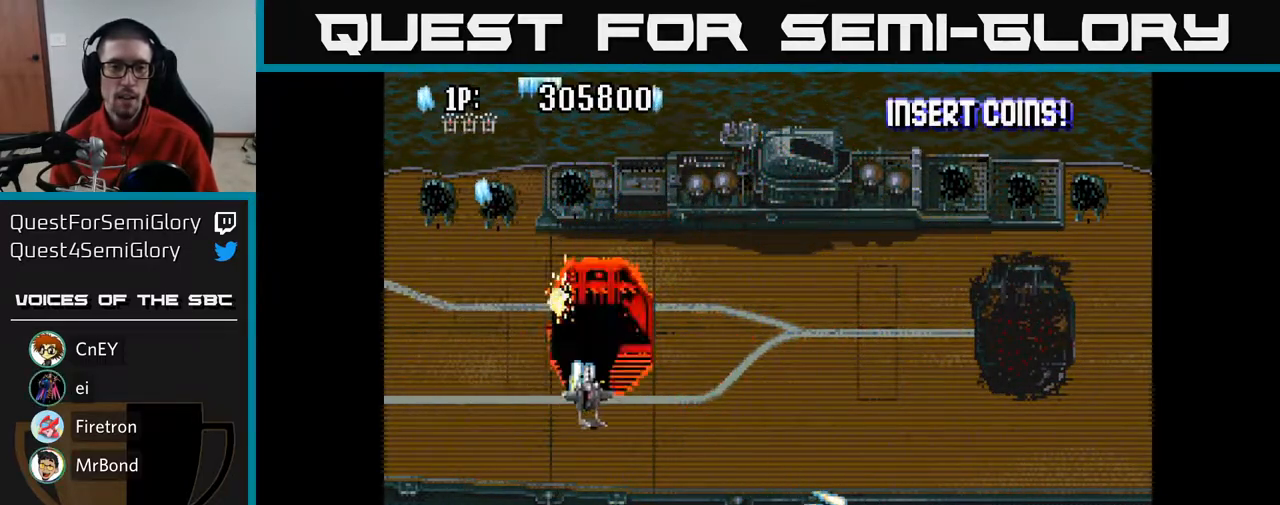
{"buttons": ["A", "DPAD_DOWN", "DPAD_RIGHT"], "left_stick": "center", "right_stick": "center"}
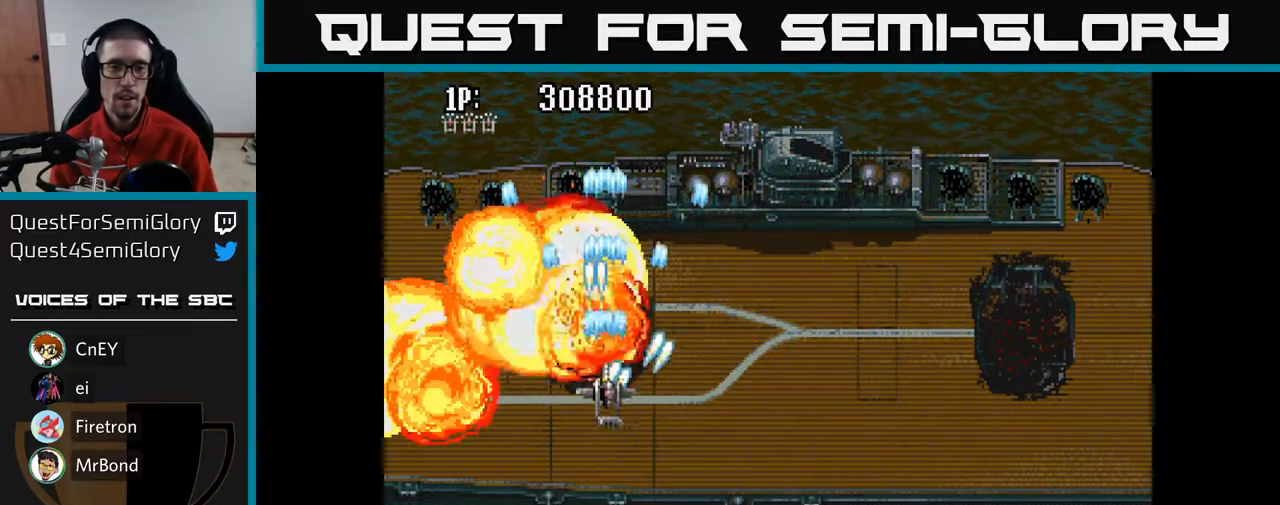
{"buttons": ["A", "DPAD_UP", "DPAD_LEFT"], "left_stick": "center", "right_stick": "center", "events": [[417, "DPAD_DOWN", "up"], [450, "DPAD_RIGHT", "up"], [483, "DPAD_UP", "down"], [500, "DPAD_LEFT", "down"]]}
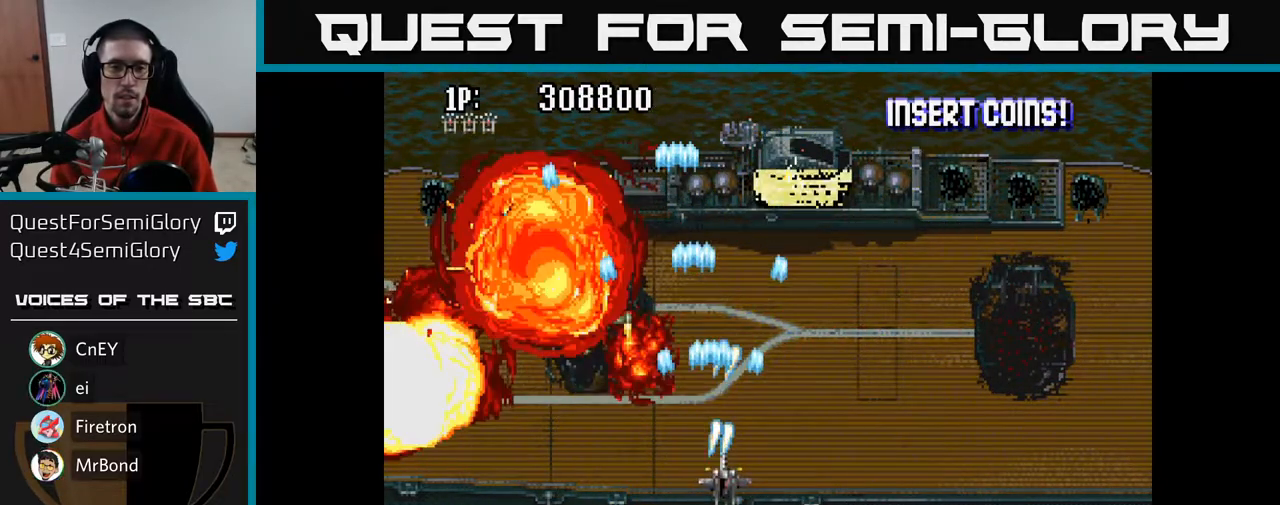
{"buttons": ["A", "DPAD_RIGHT"], "left_stick": "center", "right_stick": "center", "events": [[33, "DPAD_UP", "up"], [100, "DPAD_DOWN", "down"], [183, "DPAD_LEFT", "up"], [217, "DPAD_RIGHT", "down"], [383, "DPAD_DOWN", "up"]]}
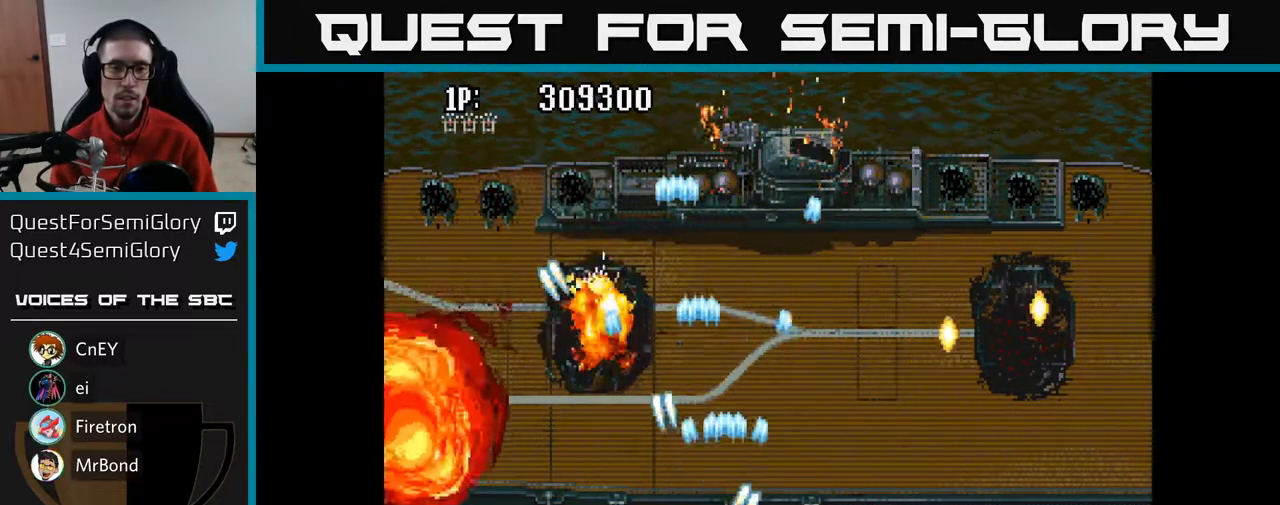
{"buttons": ["A", "DPAD_UP"], "left_stick": "center", "right_stick": "center", "events": [[183, "DPAD_RIGHT", "up"], [183, "DPAD_UP", "down"]]}
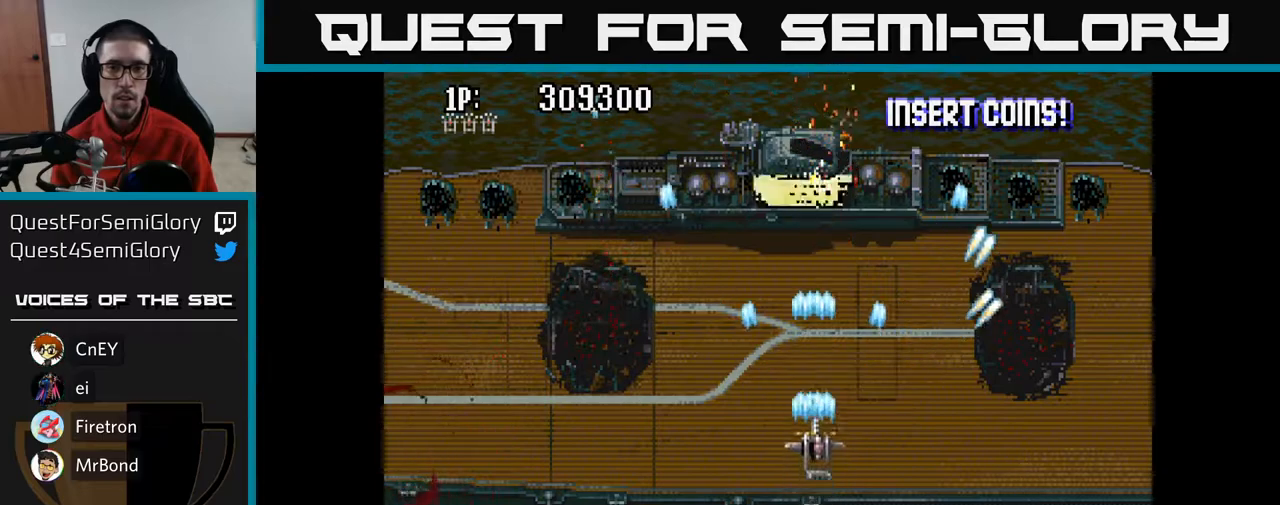
{"buttons": ["A", "DPAD_DOWN", "DPAD_LEFT"], "left_stick": "center", "right_stick": "center", "events": [[117, "DPAD_LEFT", "down"], [283, "DPAD_LEFT", "up"], [383, "DPAD_RIGHT", "down"], [400, "DPAD_UP", "up"], [417, "DPAD_DOWN", "down"], [417, "DPAD_RIGHT", "up"], [483, "DPAD_LEFT", "down"]]}
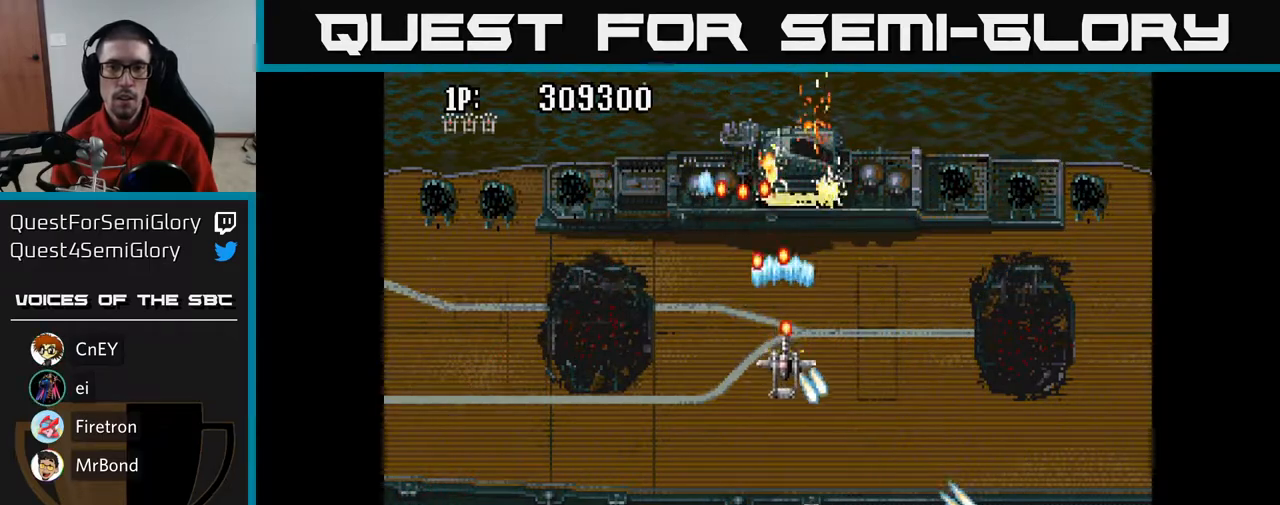
{"buttons": ["A", "DPAD_UP"], "left_stick": "center", "right_stick": "center", "events": [[383, "DPAD_DOWN", "up"], [433, "DPAD_UP", "down"], [450, "DPAD_LEFT", "up"]]}
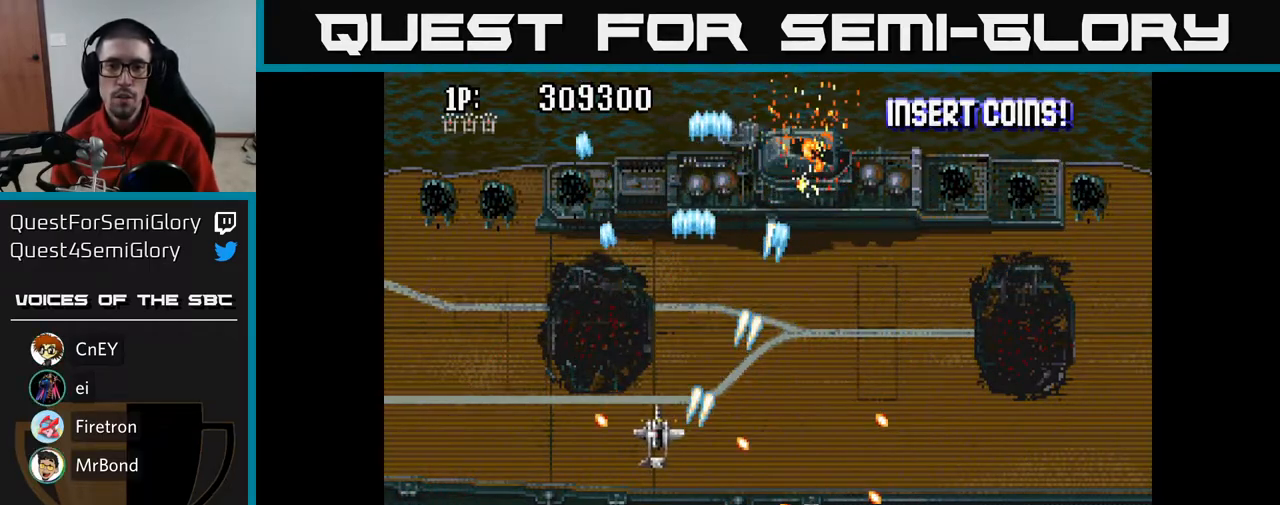
{"buttons": ["A", "DPAD_UP"], "left_stick": "center", "right_stick": "center", "events": [[33, "DPAD_RIGHT", "down"], [200, "DPAD_UP", "up"], [300, "DPAD_UP", "down"], [483, "DPAD_RIGHT", "up"]]}
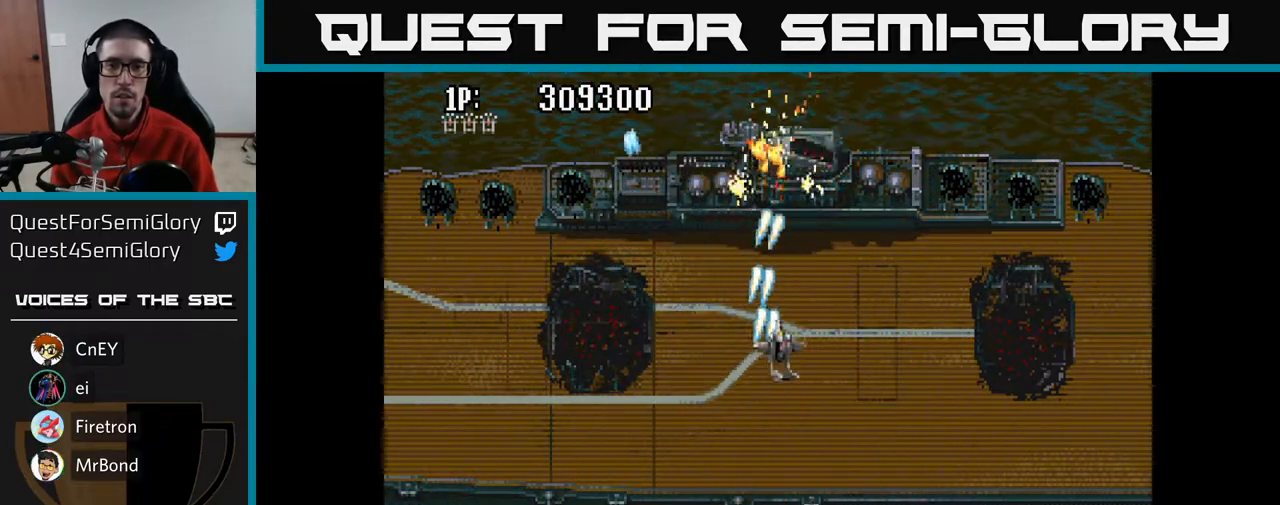
{"buttons": ["A"], "left_stick": "center", "right_stick": "center", "events": [[50, "DPAD_RIGHT", "down"], [67, "DPAD_RIGHT", "up"], [67, "DPAD_UP", "up"]]}